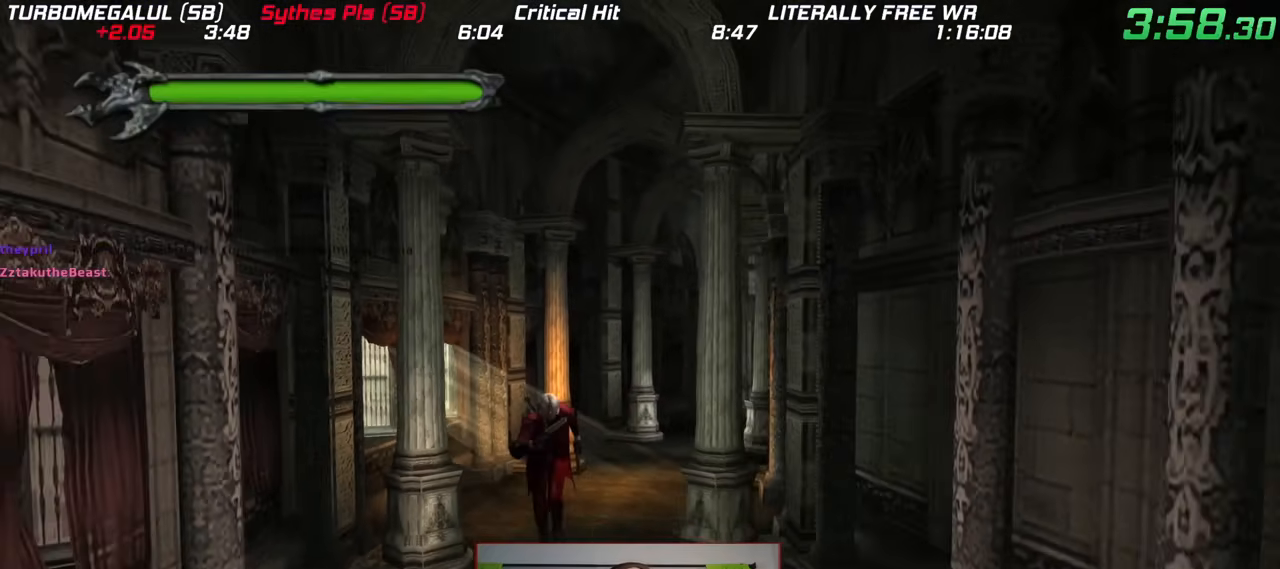
Gameplay with a controller (Nintendo layout); each line is a JSON object with the inputs held at the frame after it (dt_ms = milliseconds from this image to that frame). "events" lists button and stick changes between this image and that frame as [ms after this image, input, new state], when the widget could be followed in between. Not read: DPAD_RIGHT DPAD_UP HOME L3 R1 R3 SELECT START X Y Z.
{"dt_ms": 500, "buttons": [], "left_stick": "down", "right_stick": "center"}
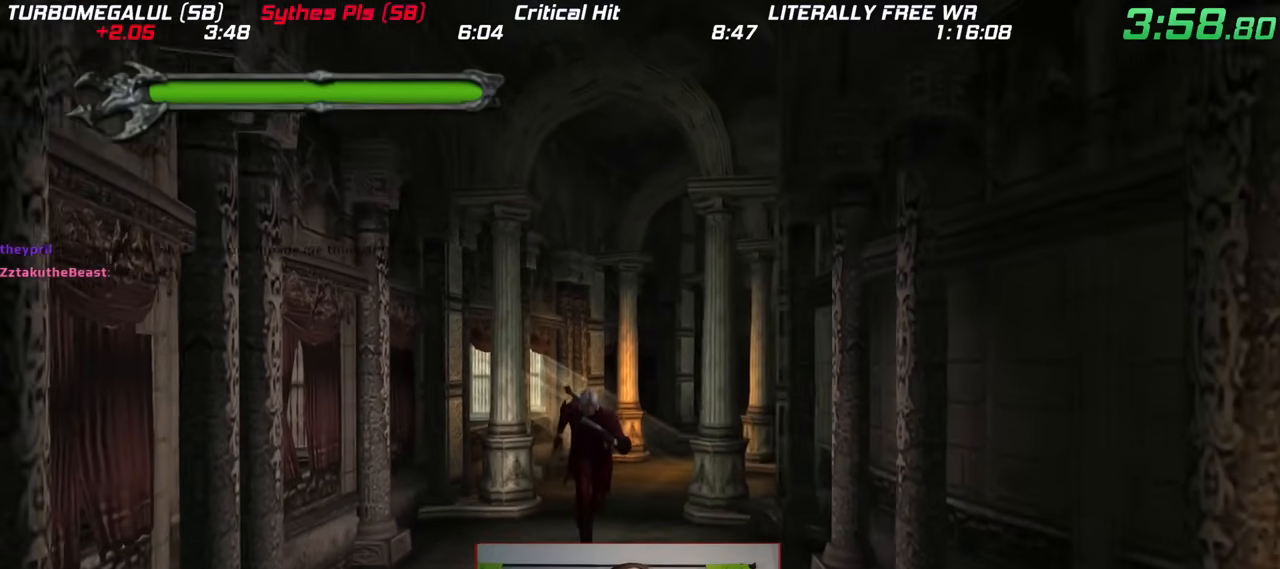
{"dt_ms": 500, "buttons": [], "left_stick": "down", "right_stick": "center", "events": []}
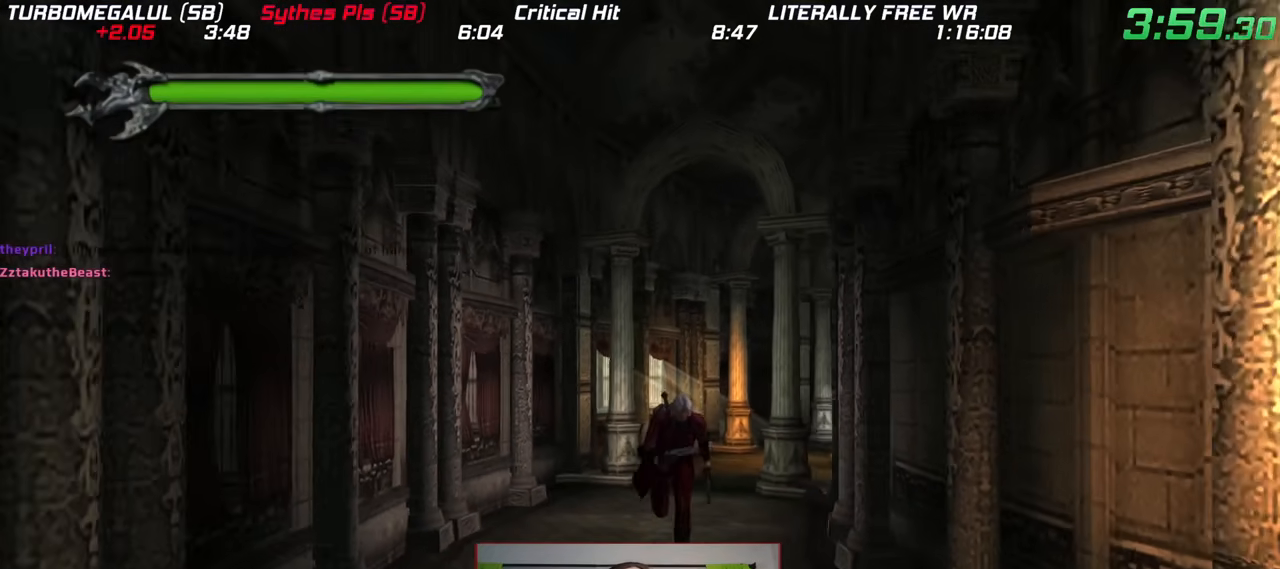
{"dt_ms": 500, "buttons": [], "left_stick": "down", "right_stick": "center", "events": []}
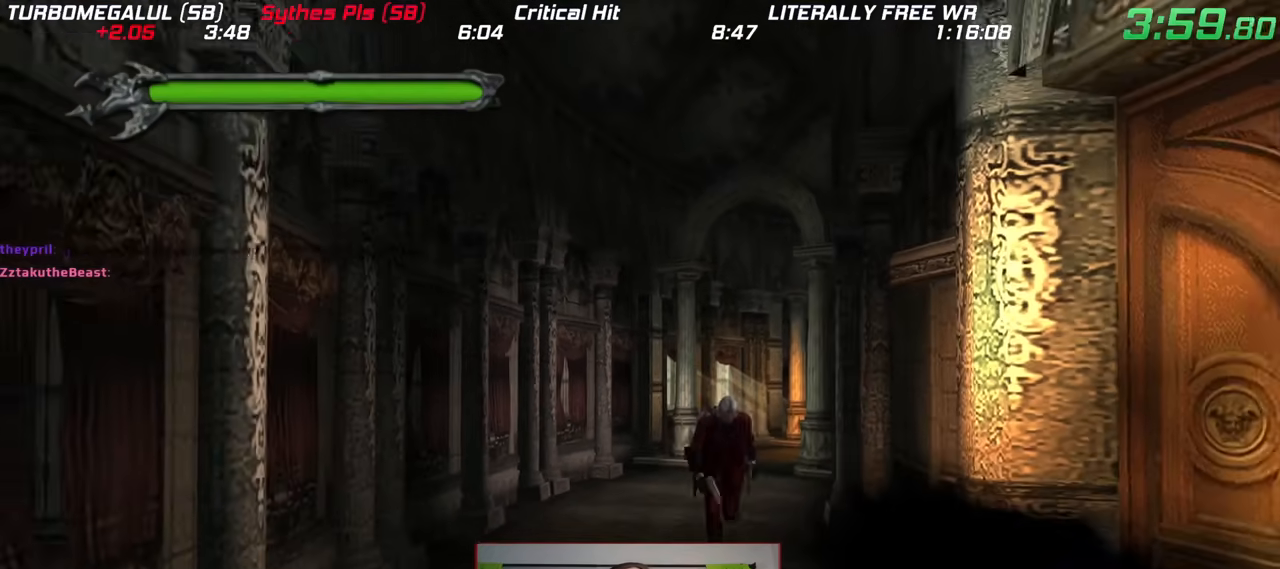
{"dt_ms": 500, "buttons": ["B"], "left_stick": "down", "right_stick": "center", "events": [[83, "B", "down"]]}
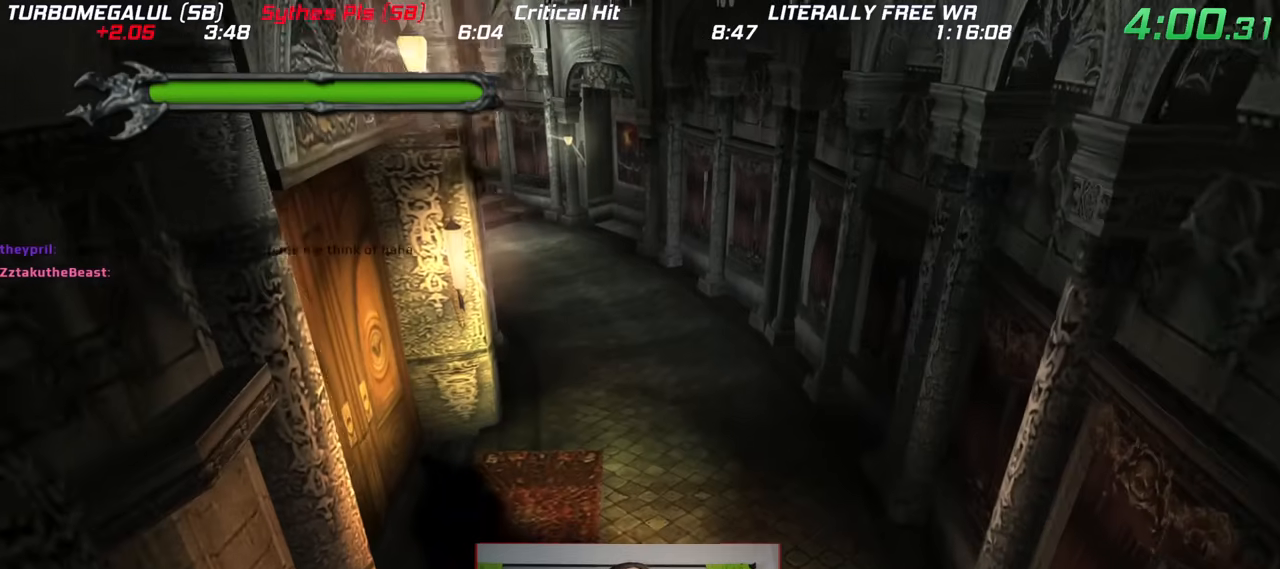
{"dt_ms": 500, "buttons": [], "left_stick": "up", "right_stick": "center"}
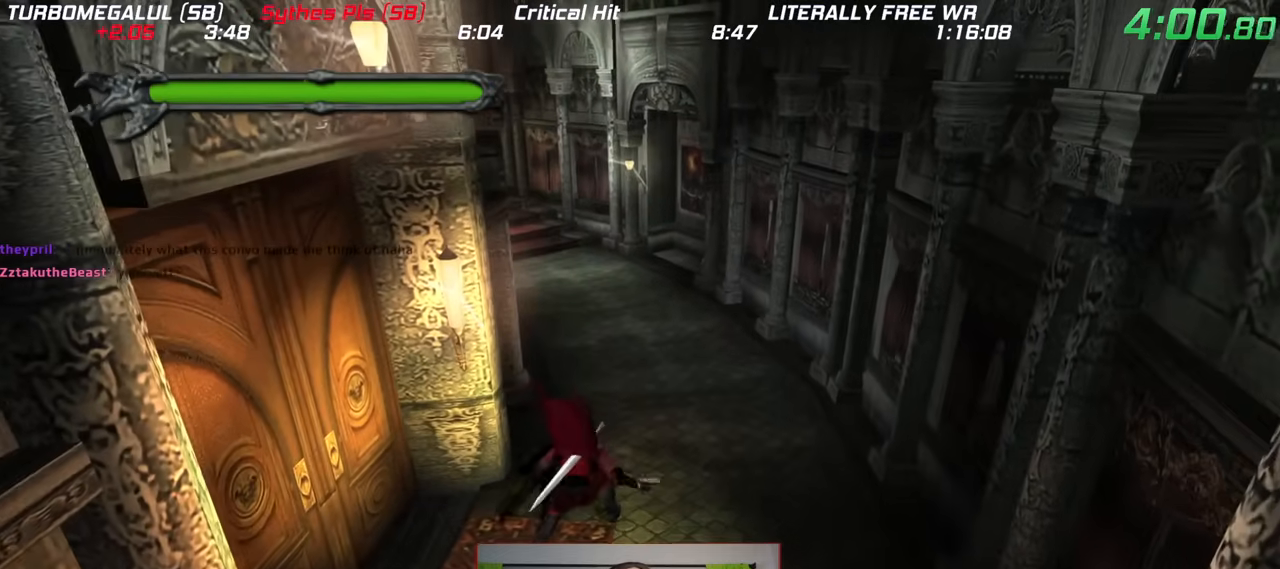
{"dt_ms": 1000, "buttons": [], "left_stick": "center", "right_stick": "center"}
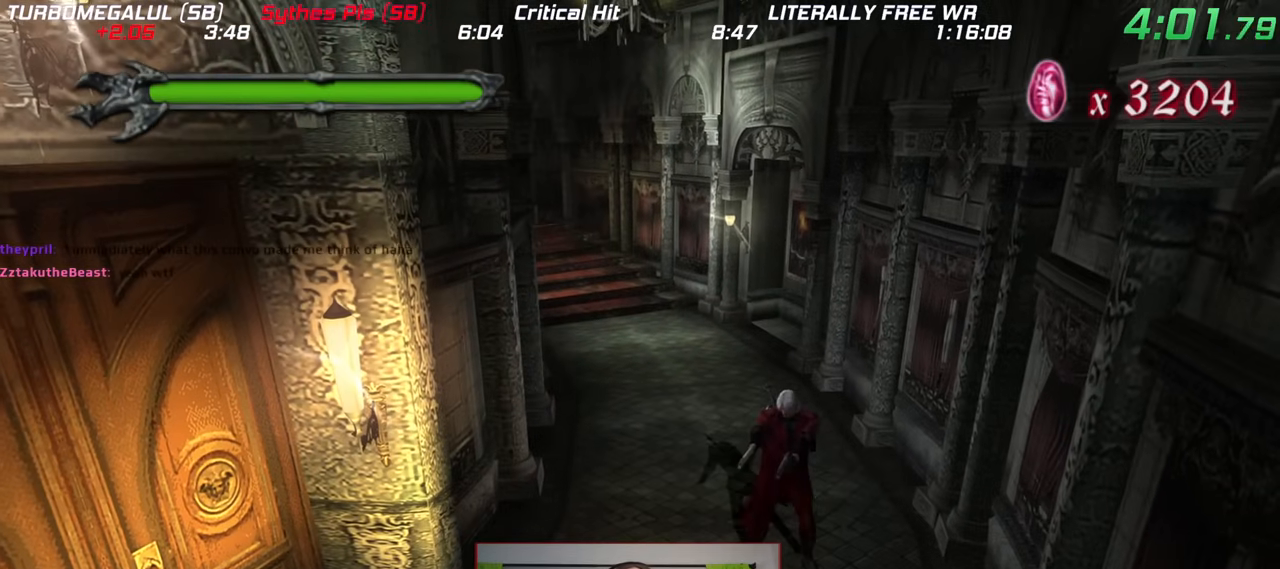
{"dt_ms": 500, "buttons": [], "left_stick": "center", "right_stick": "center", "events": []}